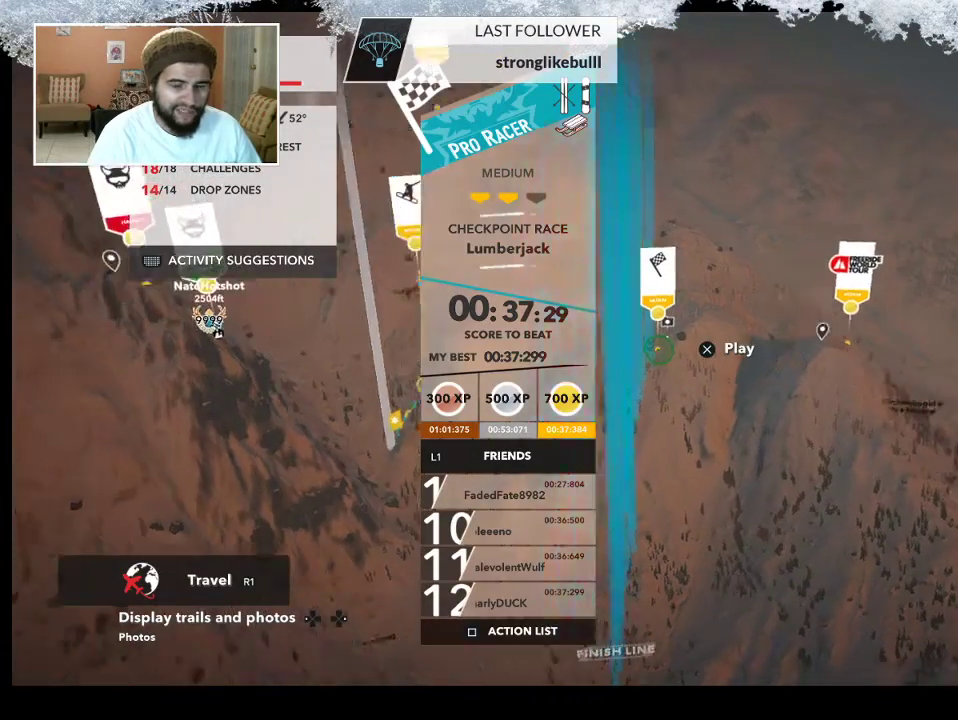
Gameplay with a controller (PlayStation layout); each line is a JSON object with the inputs held at the frame after it. "events" lists button and stick changes between this image and that frame as [ms after this image, input, new state], when the widget could be followed in between.
{"buttons": [], "left_stick": "down-right", "right_stick": "down-left", "events": [[367, "right_stick", "down"], [433, "right_stick", "down-left"]]}
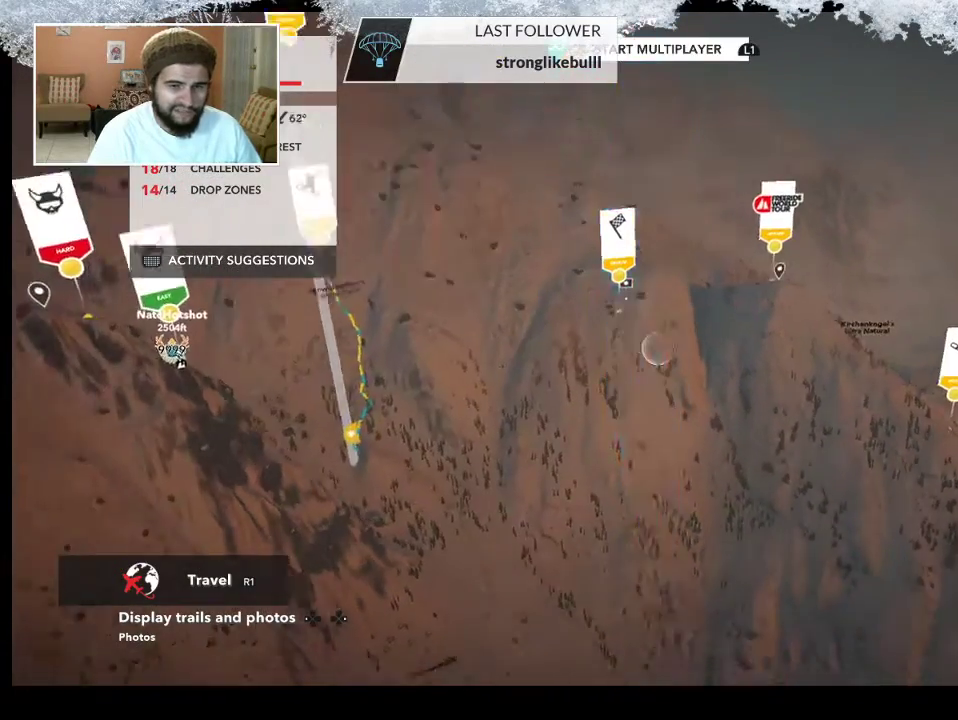
{"buttons": [], "left_stick": "down-right", "right_stick": "left", "events": [[433, "right_stick", "left"]]}
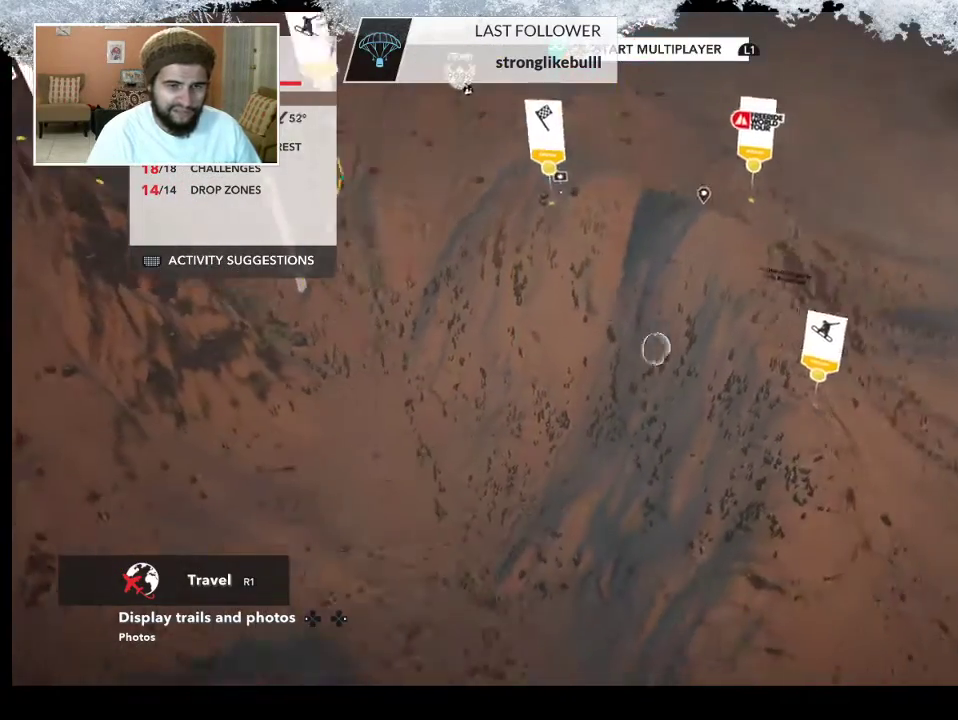
{"buttons": [], "left_stick": "down-right", "right_stick": "center", "events": [[200, "right_stick", "up-left"], [367, "right_stick", "center"]]}
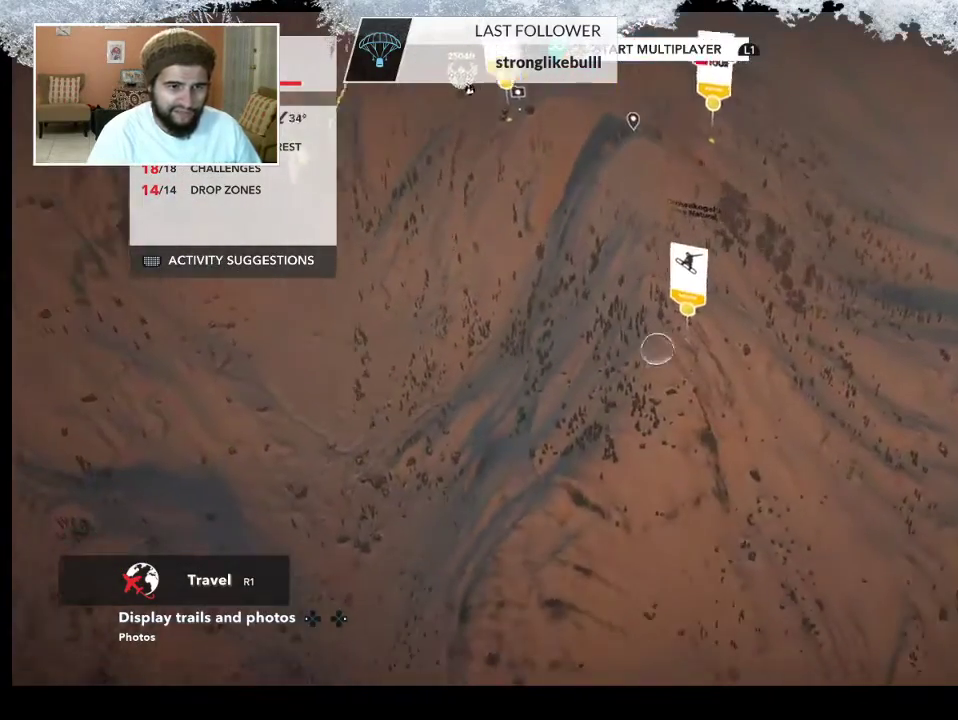
{"buttons": [], "left_stick": "right", "right_stick": "center", "events": [[67, "left_stick", "center"], [167, "left_stick", "right"], [300, "left_stick", "up-right"], [467, "left_stick", "right"]]}
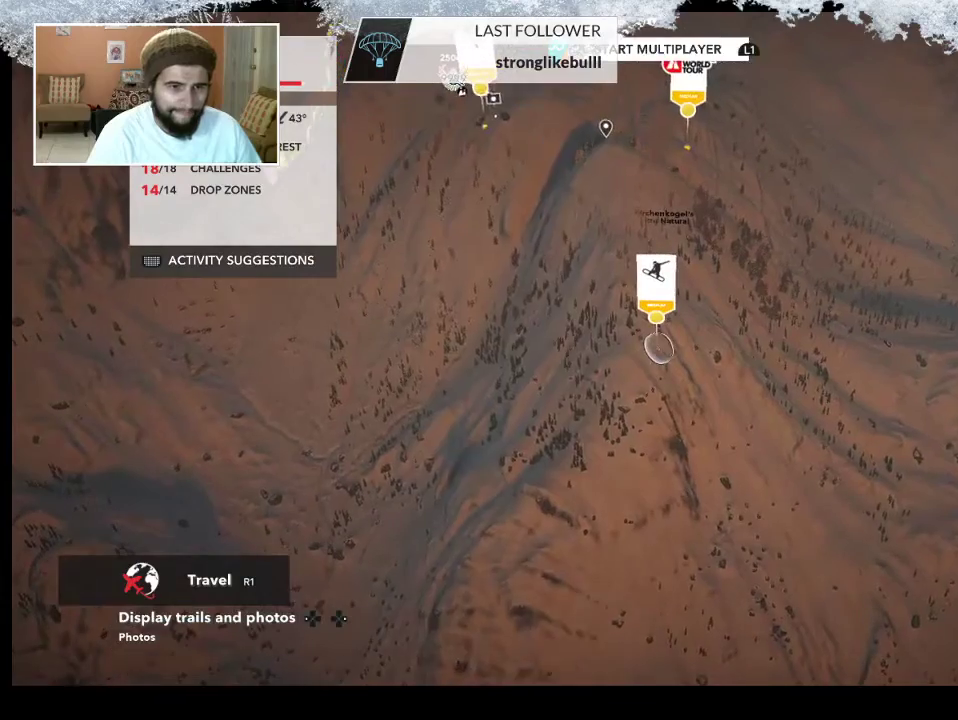
{"buttons": [], "left_stick": "center", "right_stick": "center", "events": [[133, "left_stick", "center"]]}
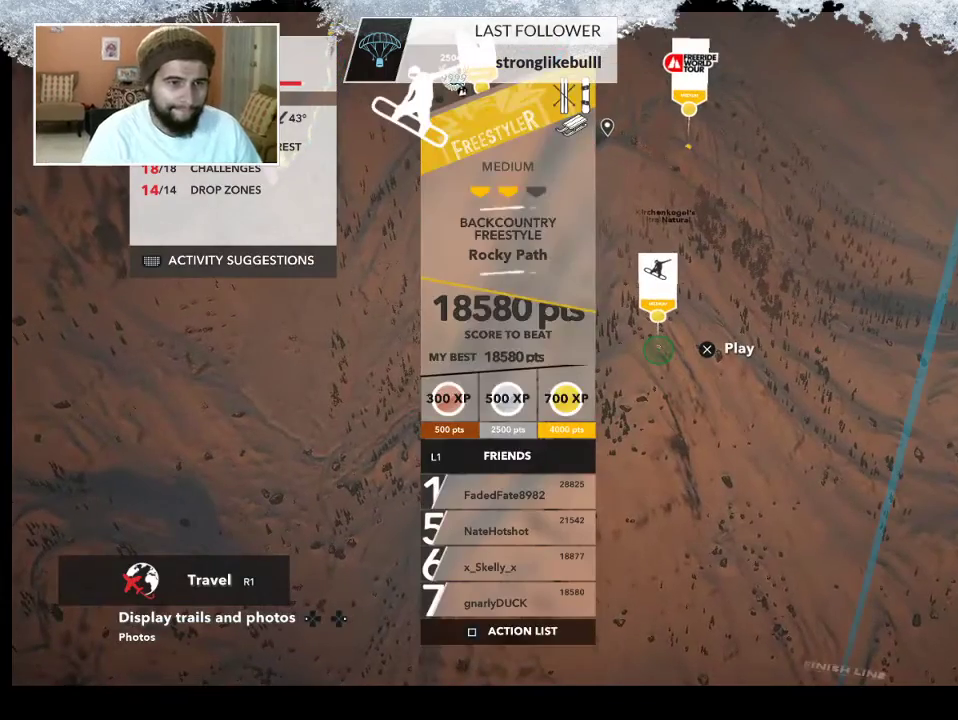
{"buttons": [], "left_stick": "center", "right_stick": "center", "events": []}
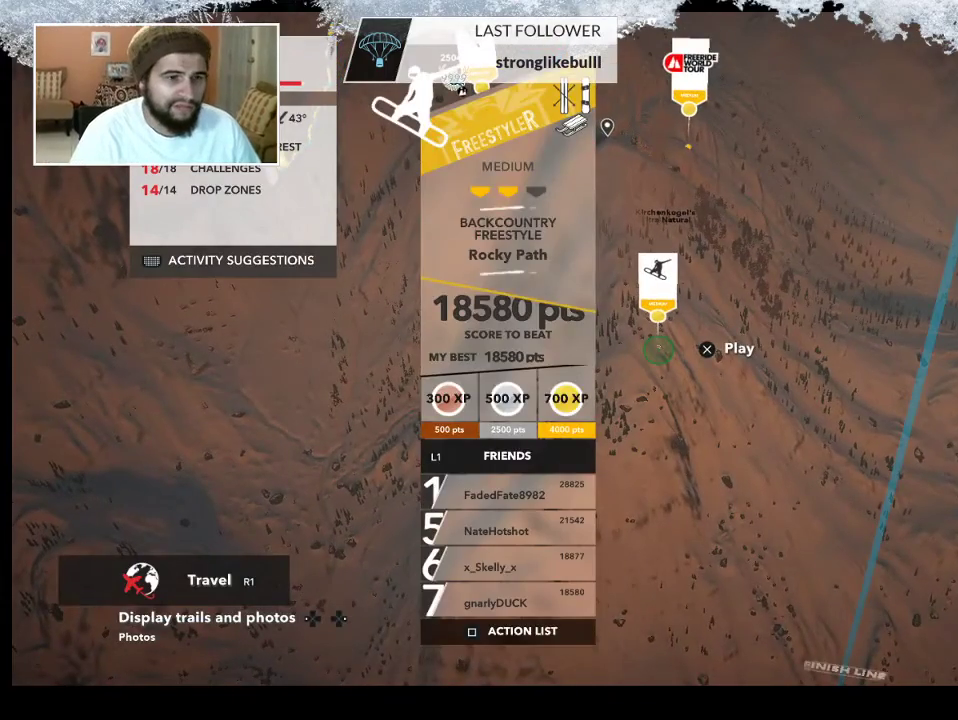
{"buttons": [], "left_stick": "center", "right_stick": "center", "events": [[333, "CROSS", "down"], [500, "CROSS", "up"]]}
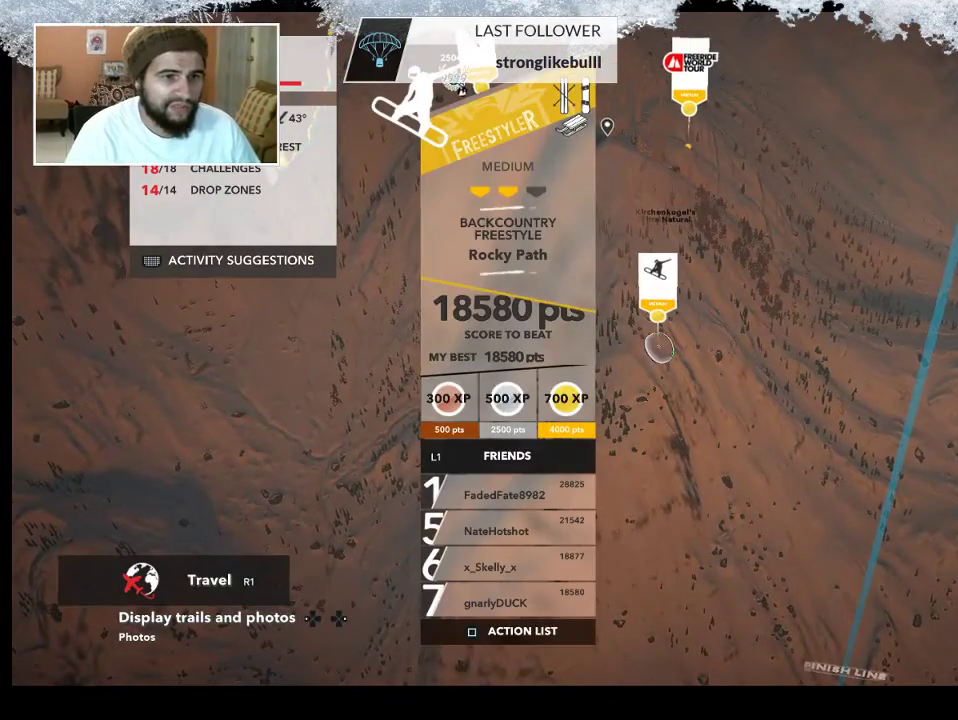
{"buttons": [], "left_stick": "center", "right_stick": "center", "events": []}
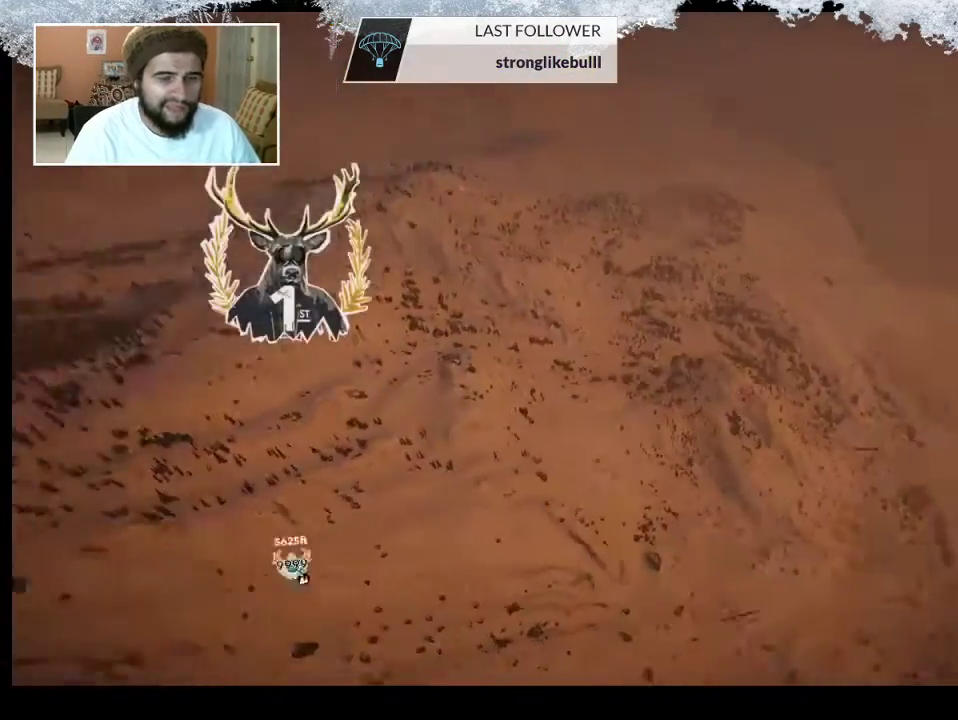
{"buttons": [], "left_stick": "up", "right_stick": "center", "events": [[400, "left_stick", "up"]]}
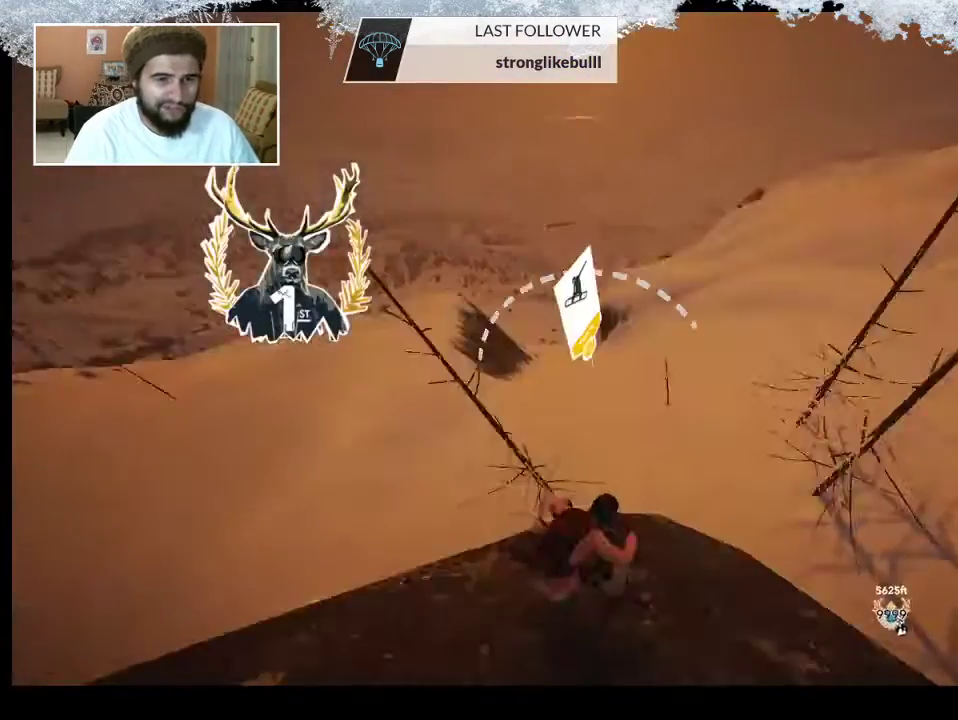
{"buttons": [], "left_stick": "up", "right_stick": "center", "events": [[100, "left_stick", "center"], [200, "left_stick", "up"]]}
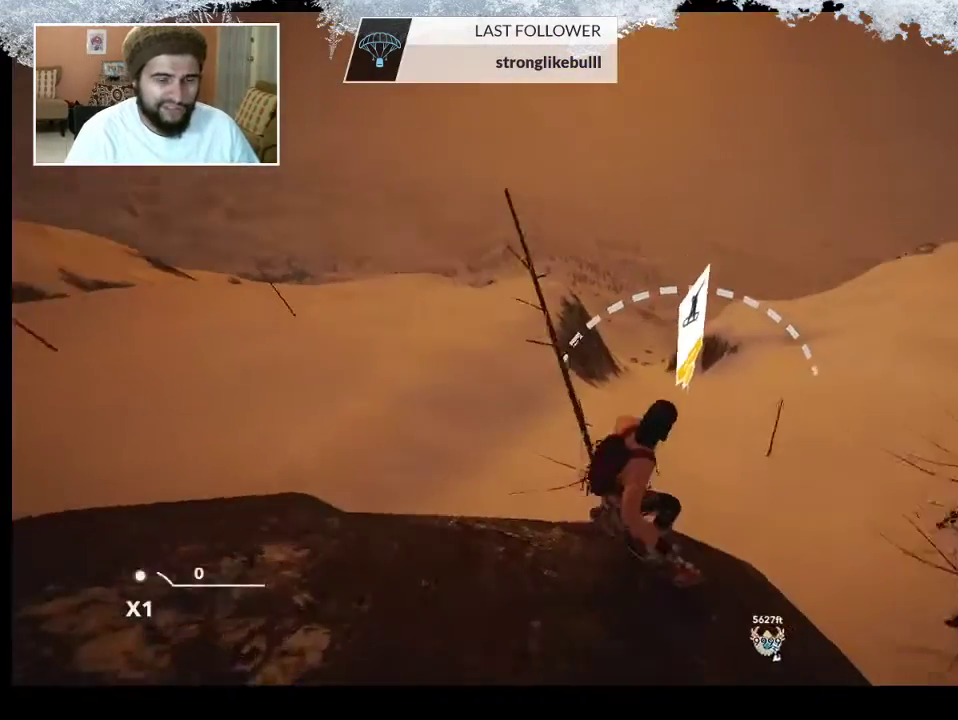
{"buttons": [], "left_stick": "down-right", "right_stick": "center", "events": [[167, "R2", "down"], [233, "left_stick", "center"], [333, "R2", "up"], [433, "left_stick", "down-right"]]}
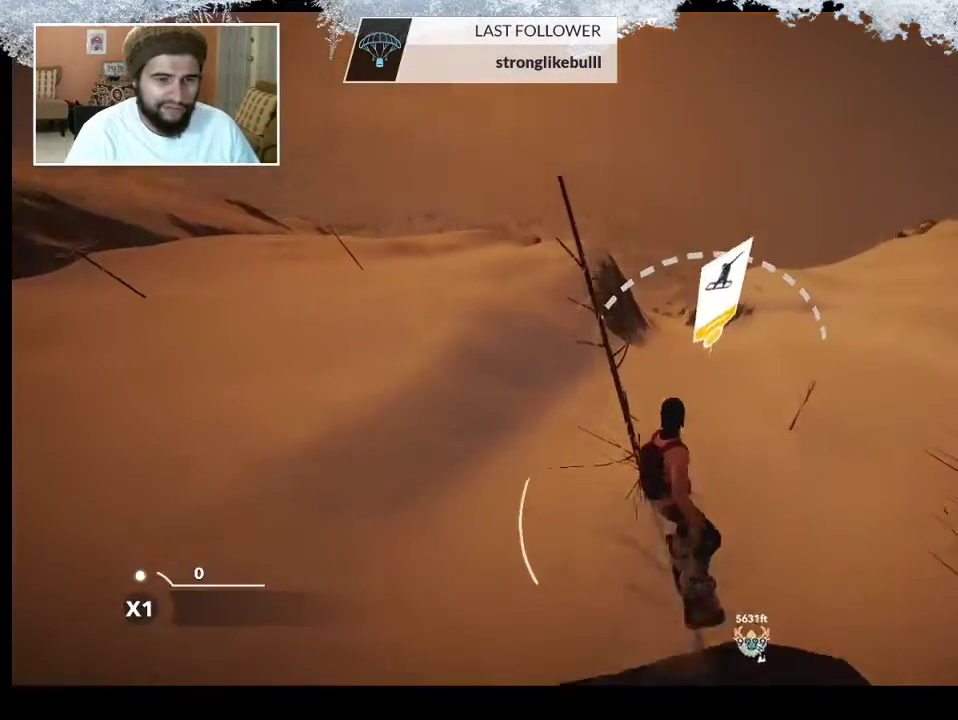
{"buttons": ["R2"], "left_stick": "center", "right_stick": "right", "events": [[167, "R2", "down"], [167, "left_stick", "center"], [167, "right_stick", "right"]]}
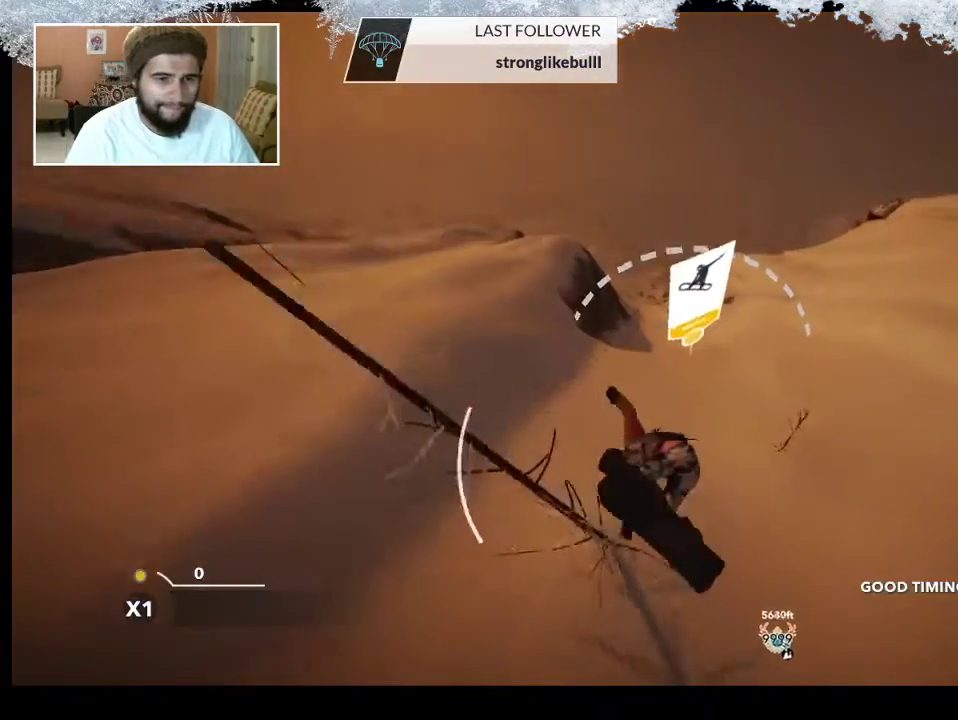
{"buttons": [], "left_stick": "center", "right_stick": "center", "events": [[367, "R2", "up"], [367, "right_stick", "center"]]}
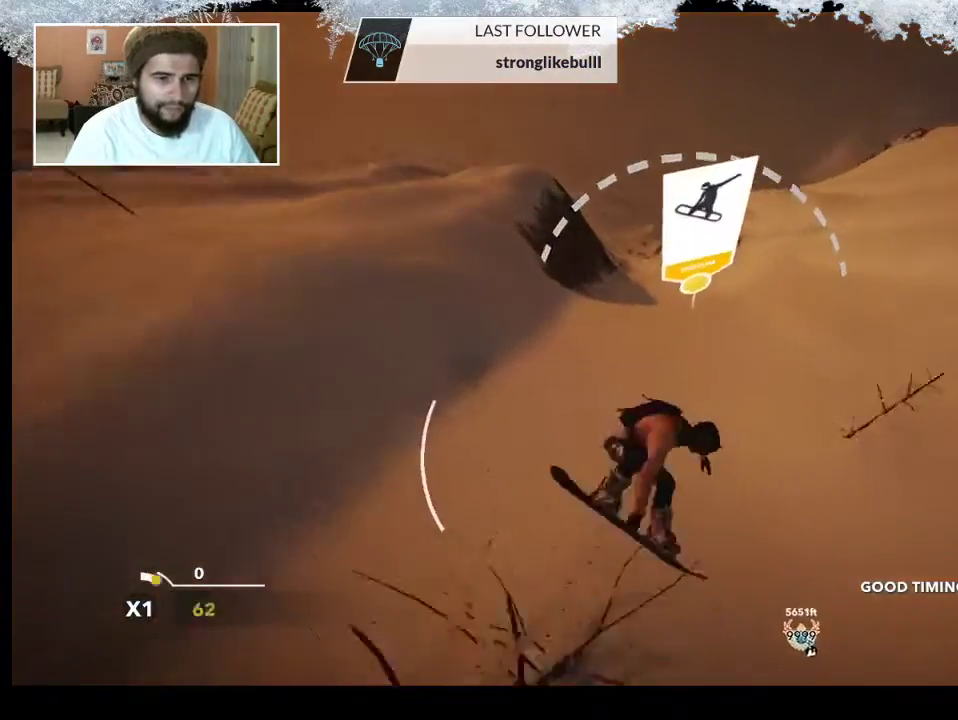
{"buttons": [], "left_stick": "up", "right_stick": "center", "events": [[300, "left_stick", "up"]]}
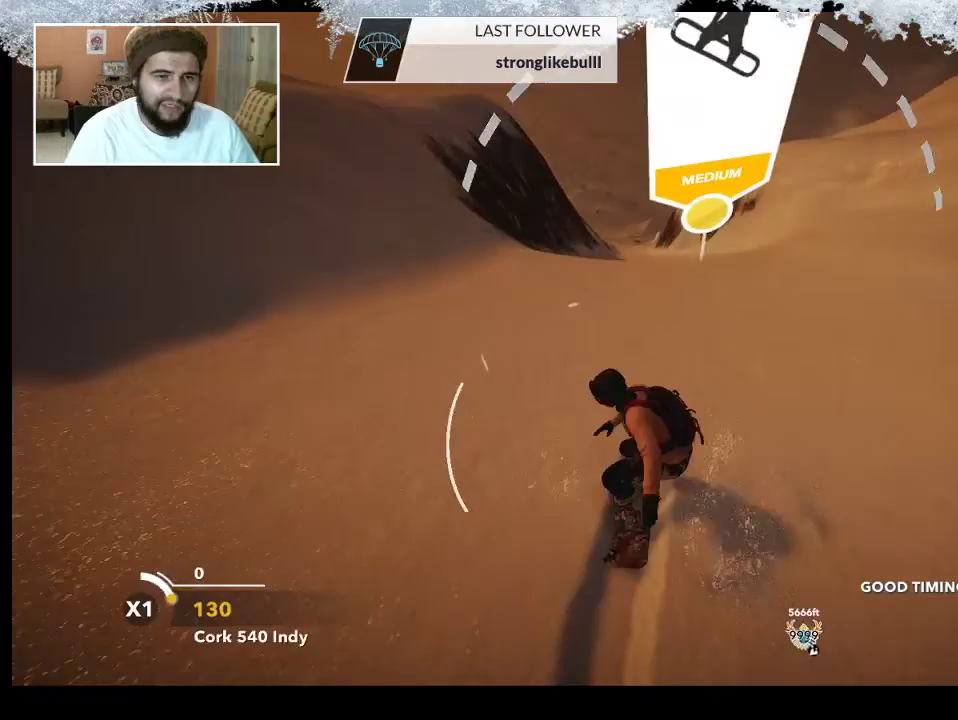
{"buttons": [], "left_stick": "up", "right_stick": "center", "events": []}
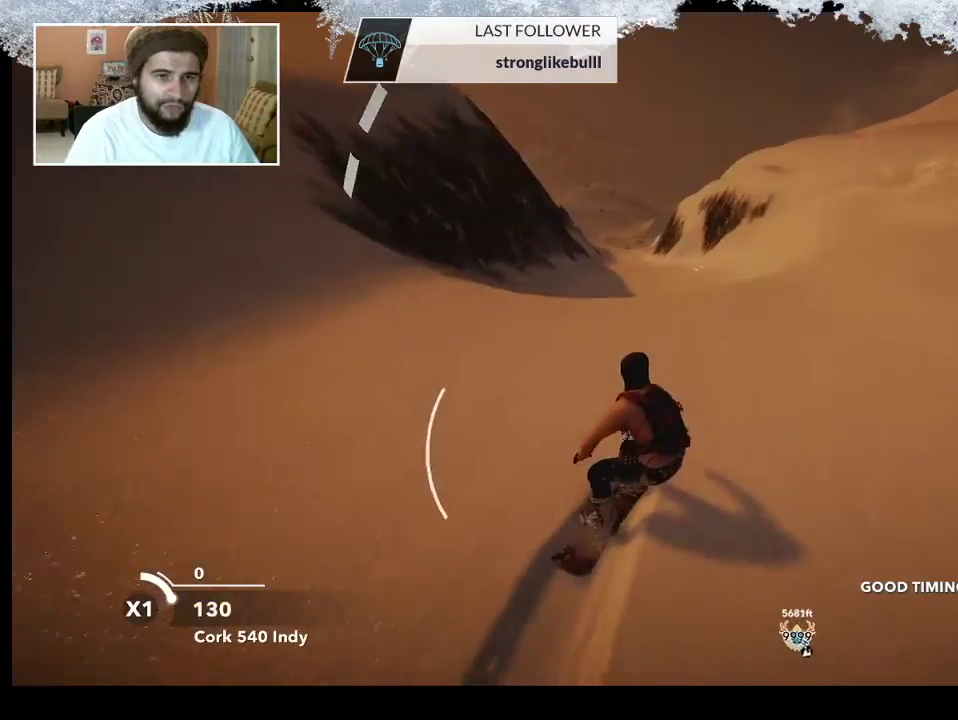
{"buttons": [], "left_stick": "up", "right_stick": "center", "events": []}
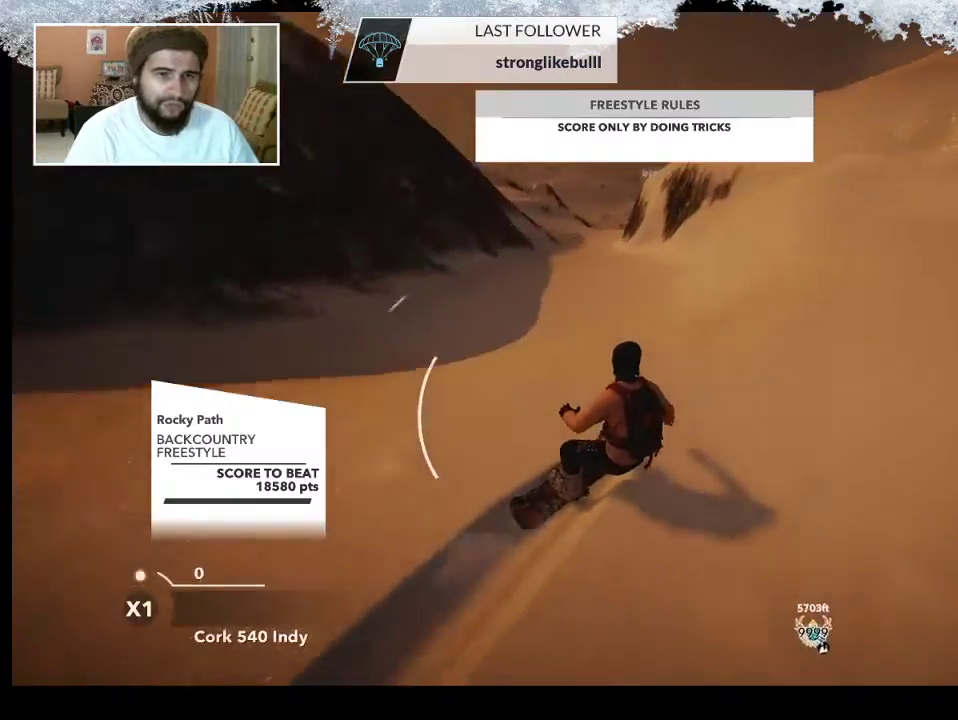
{"buttons": ["R2"], "left_stick": "up", "right_stick": "center", "events": [[367, "R2", "down"]]}
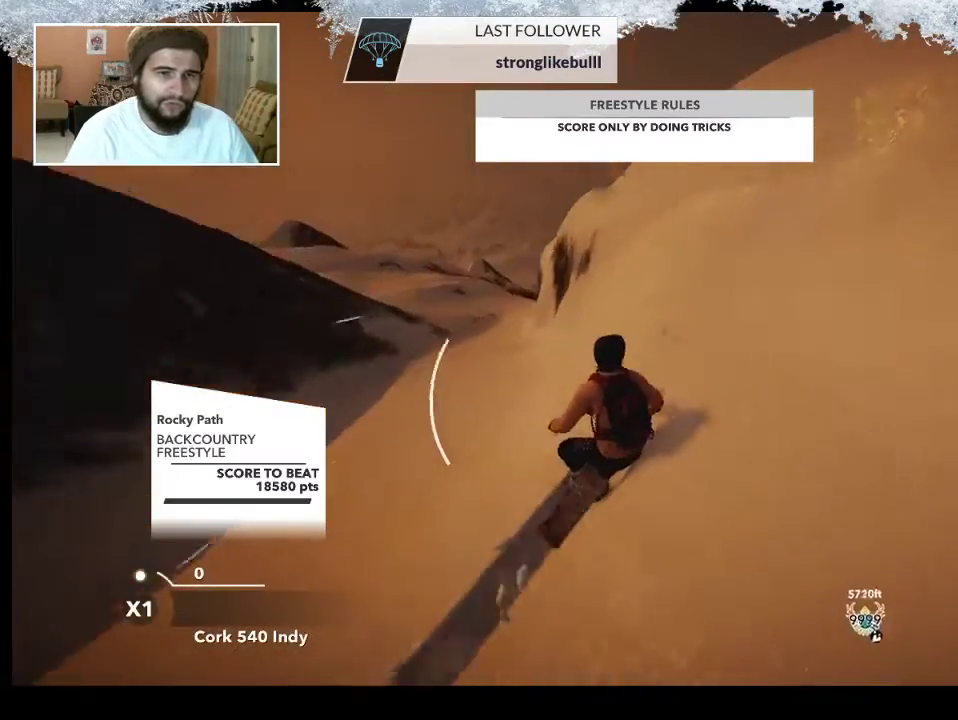
{"buttons": ["L2"], "left_stick": "up-left", "right_stick": "right", "events": [[200, "left_stick", "up-left"], [367, "R2", "up"], [400, "L2", "down"], [500, "right_stick", "right"]]}
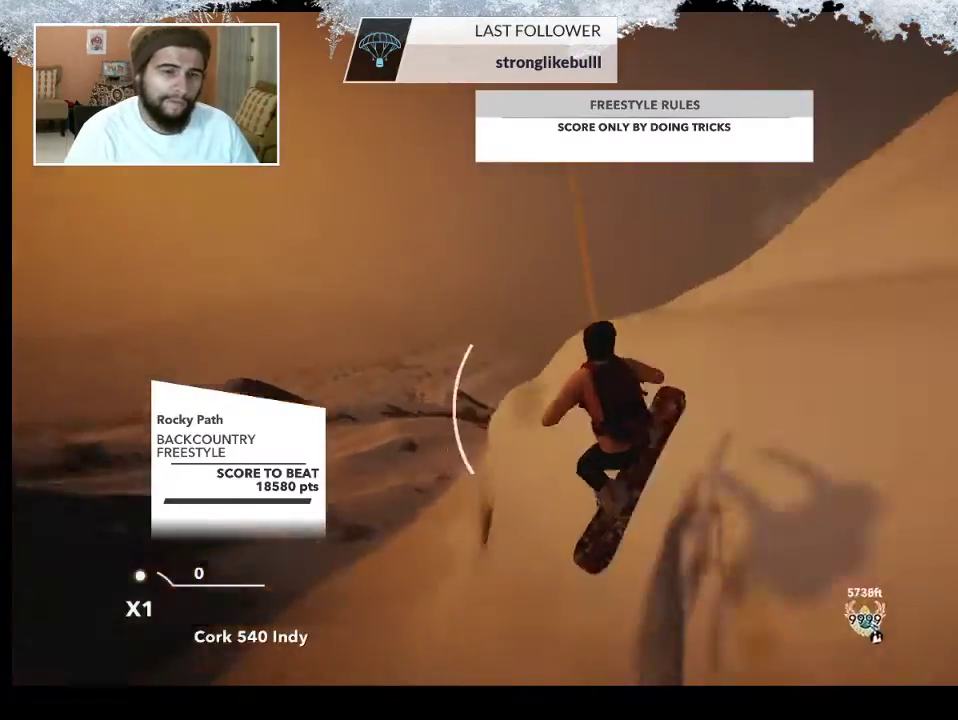
{"buttons": ["L2"], "left_stick": "up-left", "right_stick": "right", "events": []}
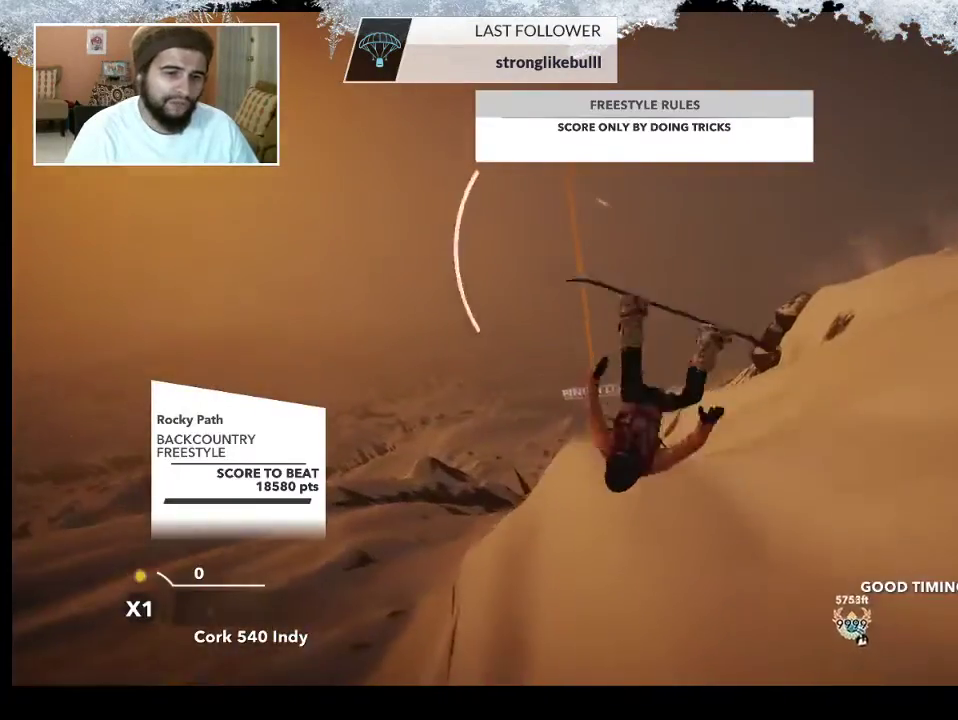
{"buttons": ["L2"], "left_stick": "center", "right_stick": "right", "events": [[133, "left_stick", "center"]]}
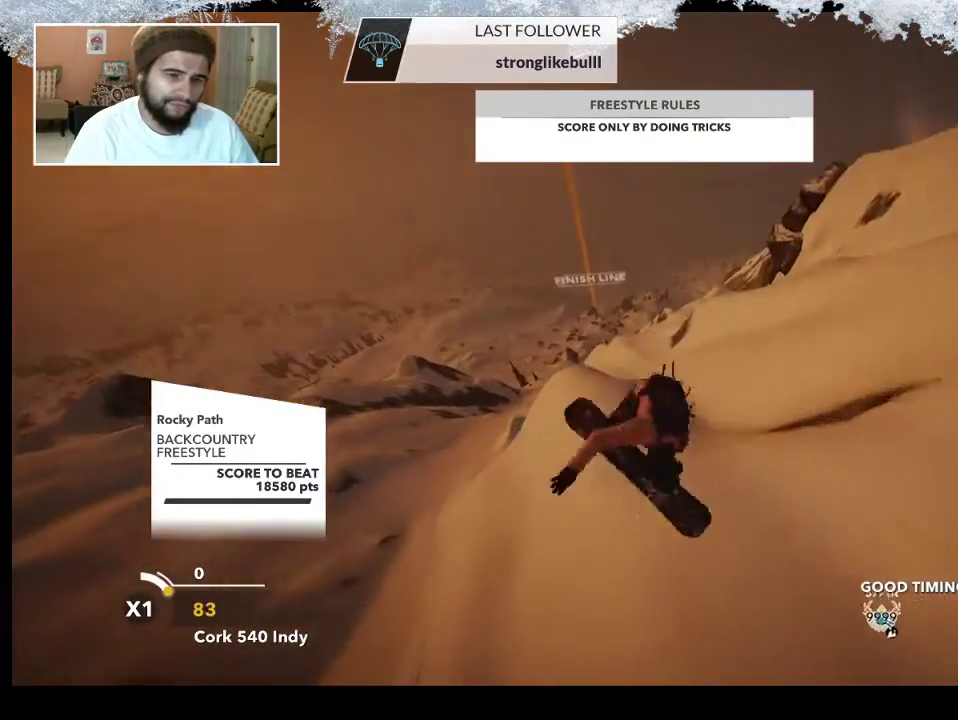
{"buttons": [], "left_stick": "left", "right_stick": "center", "events": [[67, "L2", "up"], [100, "right_stick", "center"], [367, "left_stick", "left"]]}
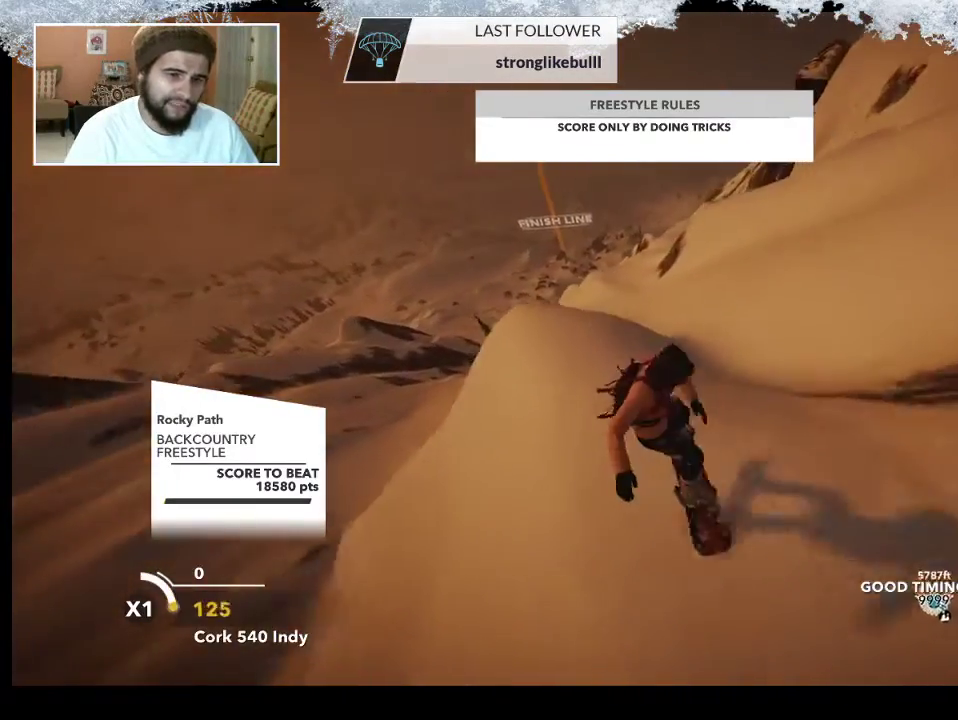
{"buttons": ["R2"], "left_stick": "left", "right_stick": "center", "events": [[233, "R2", "down"]]}
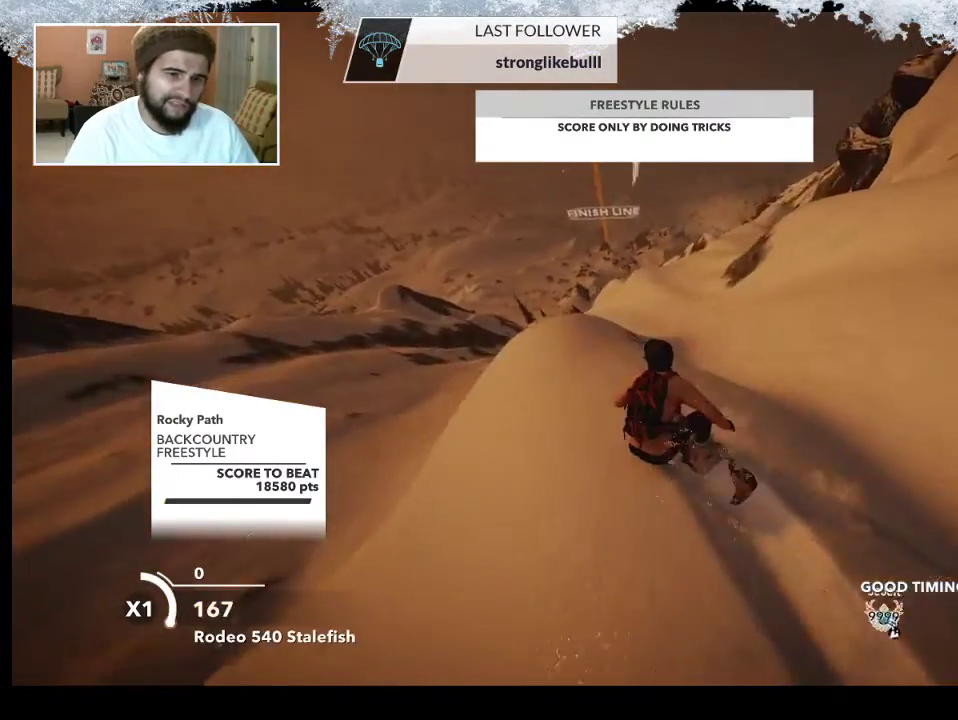
{"buttons": ["R2"], "left_stick": "down-left", "right_stick": "right", "events": [[33, "left_stick", "center"], [200, "R2", "up"], [200, "left_stick", "down-left"], [367, "right_stick", "right"], [467, "R2", "down"]]}
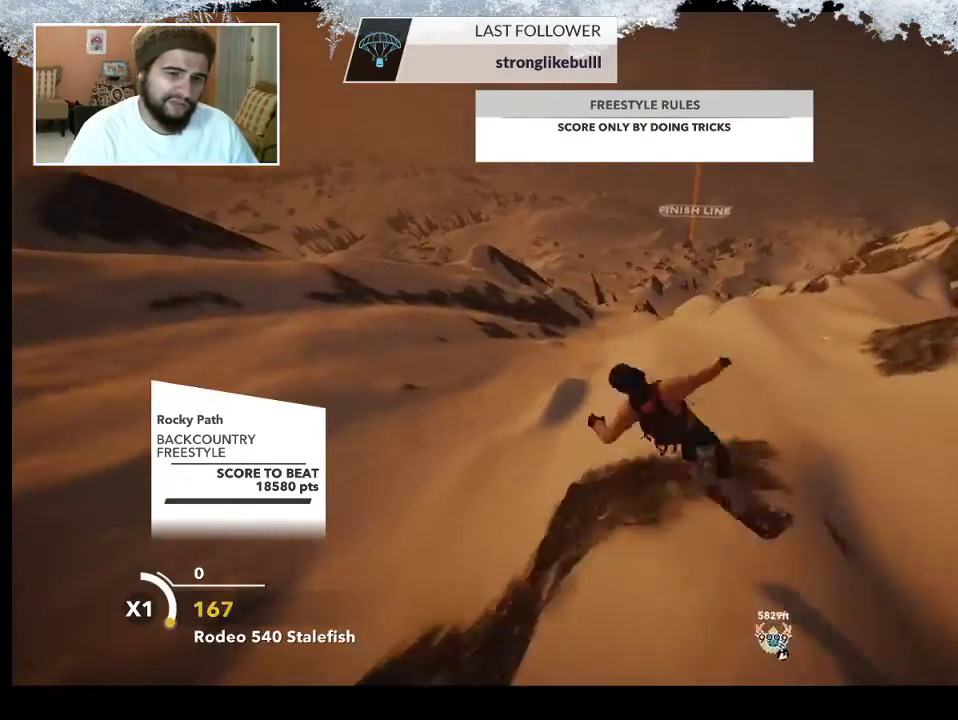
{"buttons": ["R2"], "left_stick": "up-right", "right_stick": "up", "events": [[233, "right_stick", "up-right"], [300, "left_stick", "up-left"], [367, "right_stick", "up"], [400, "left_stick", "up-right"]]}
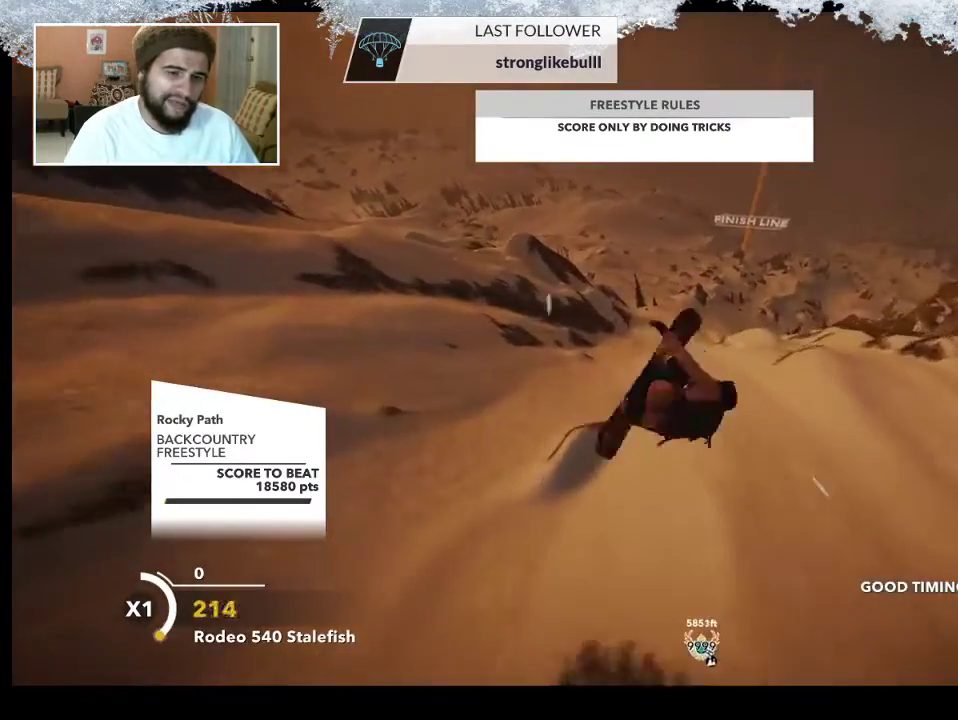
{"buttons": ["R2"], "left_stick": "center", "right_stick": "up", "events": [[67, "left_stick", "center"]]}
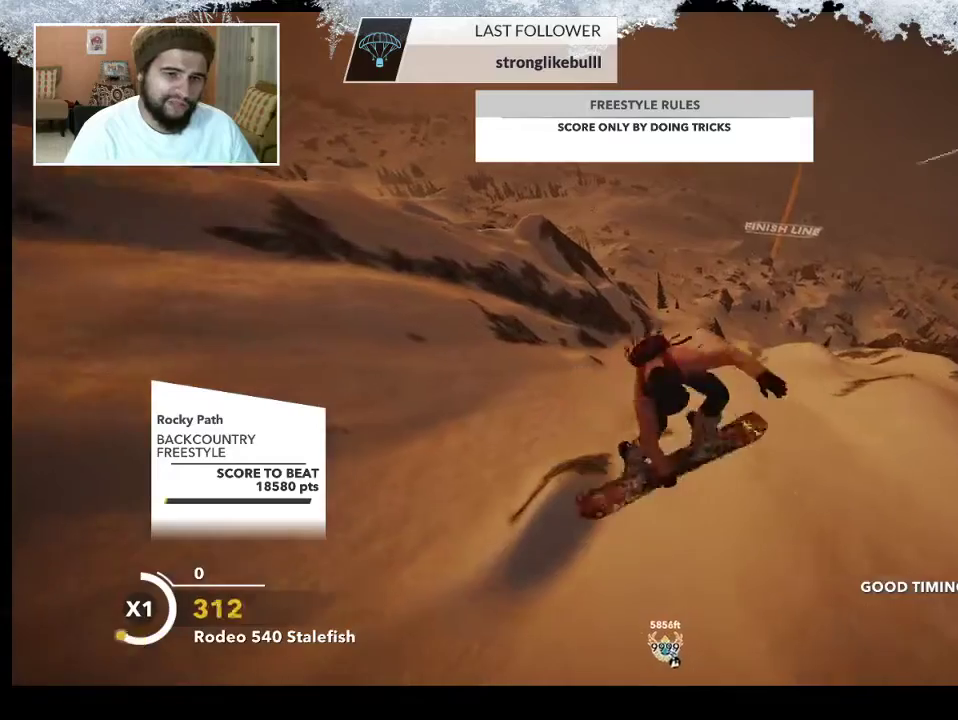
{"buttons": ["R2"], "left_stick": "center", "right_stick": "up", "events": []}
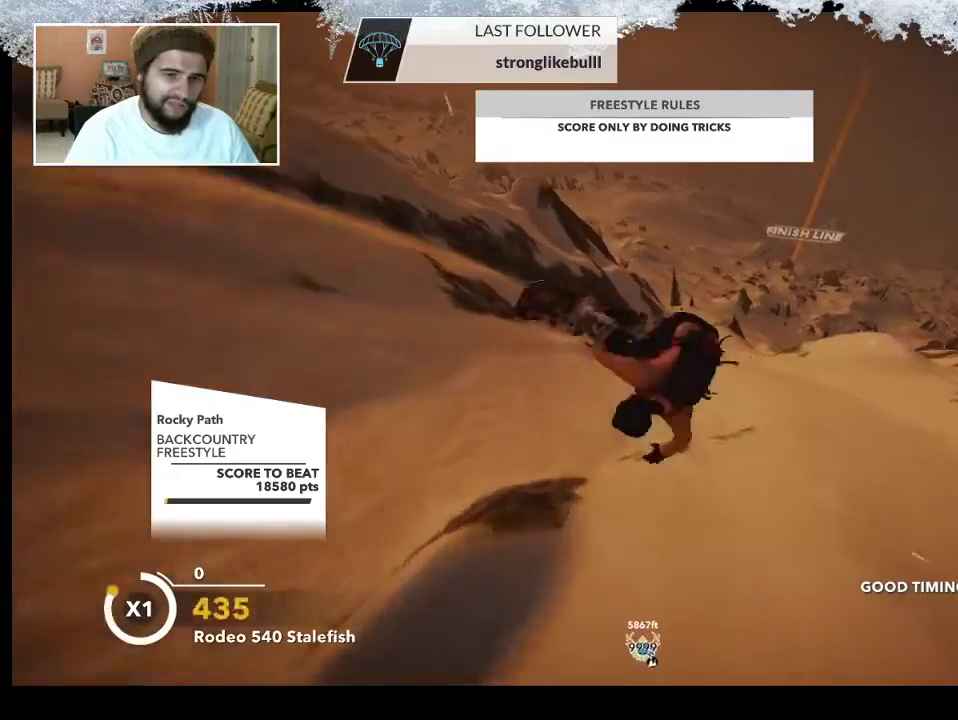
{"buttons": [], "left_stick": "center", "right_stick": "center", "events": [[100, "R2", "up"], [167, "right_stick", "center"]]}
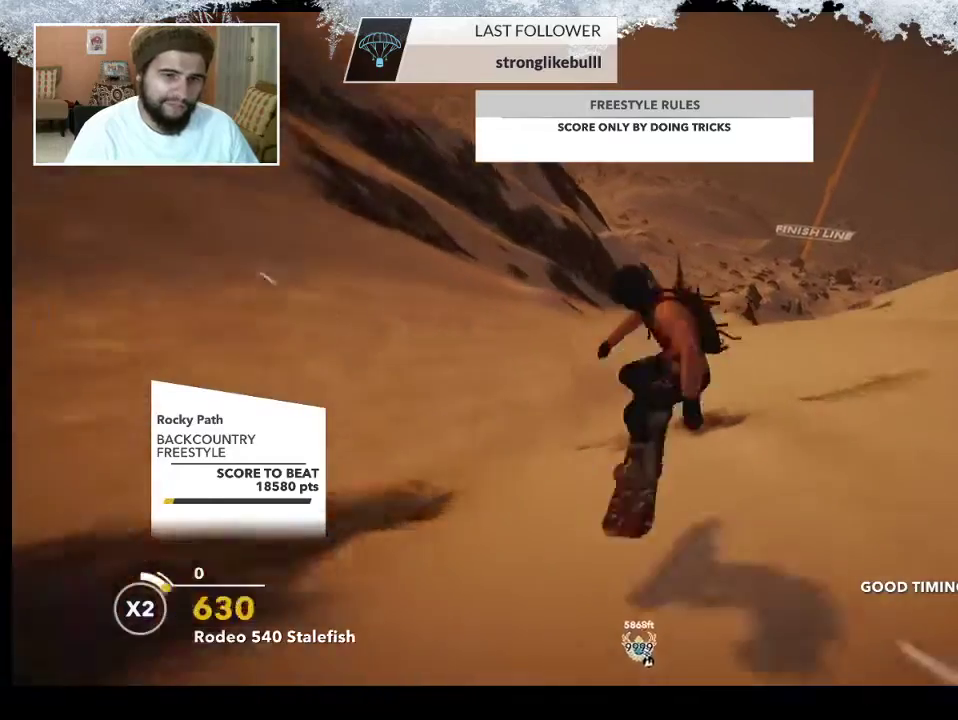
{"buttons": ["R2"], "left_stick": "right", "right_stick": "center", "events": [[100, "R2", "down"], [333, "left_stick", "right"]]}
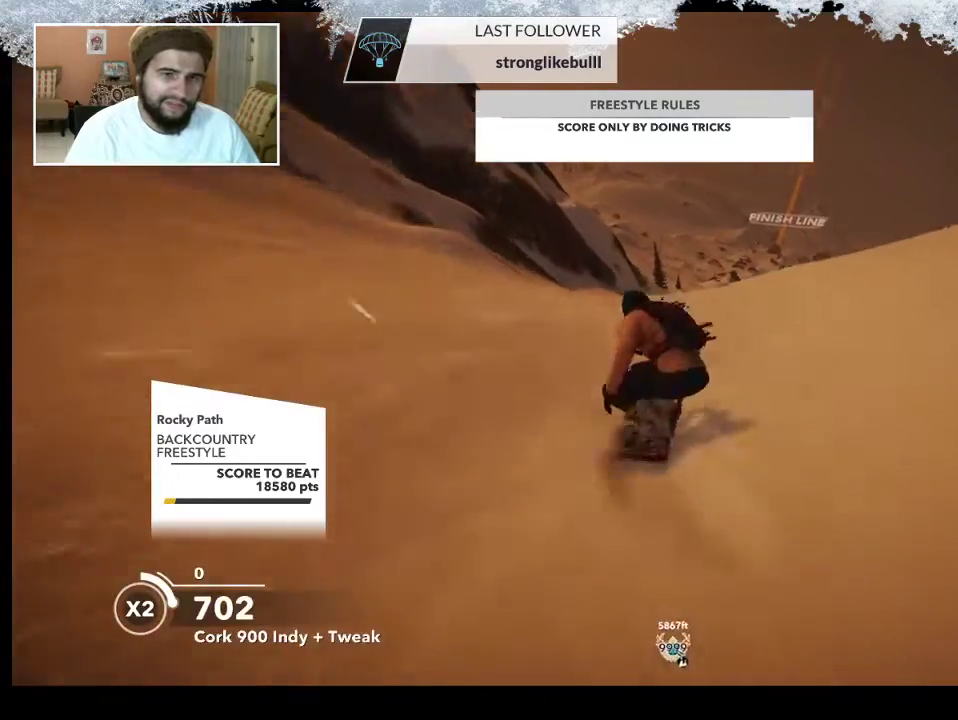
{"buttons": ["L2"], "left_stick": "down-right", "right_stick": "right", "events": [[233, "left_stick", "center"], [300, "R2", "up"], [333, "L2", "down"], [333, "left_stick", "down-right"], [433, "right_stick", "right"]]}
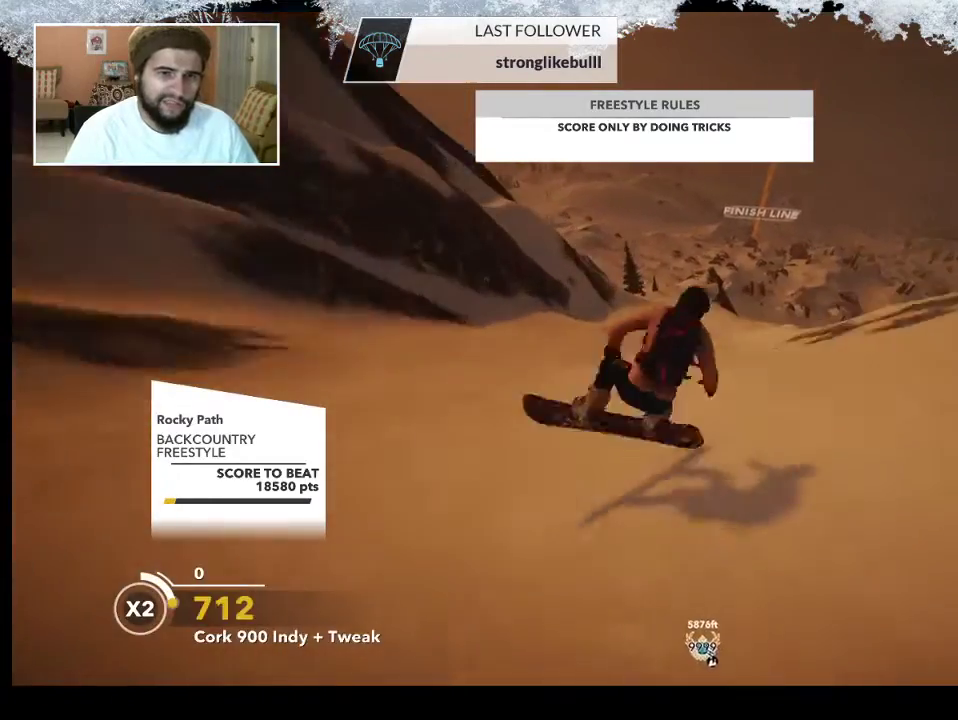
{"buttons": ["L2"], "left_stick": "center", "right_stick": "right", "events": [[367, "left_stick", "center"]]}